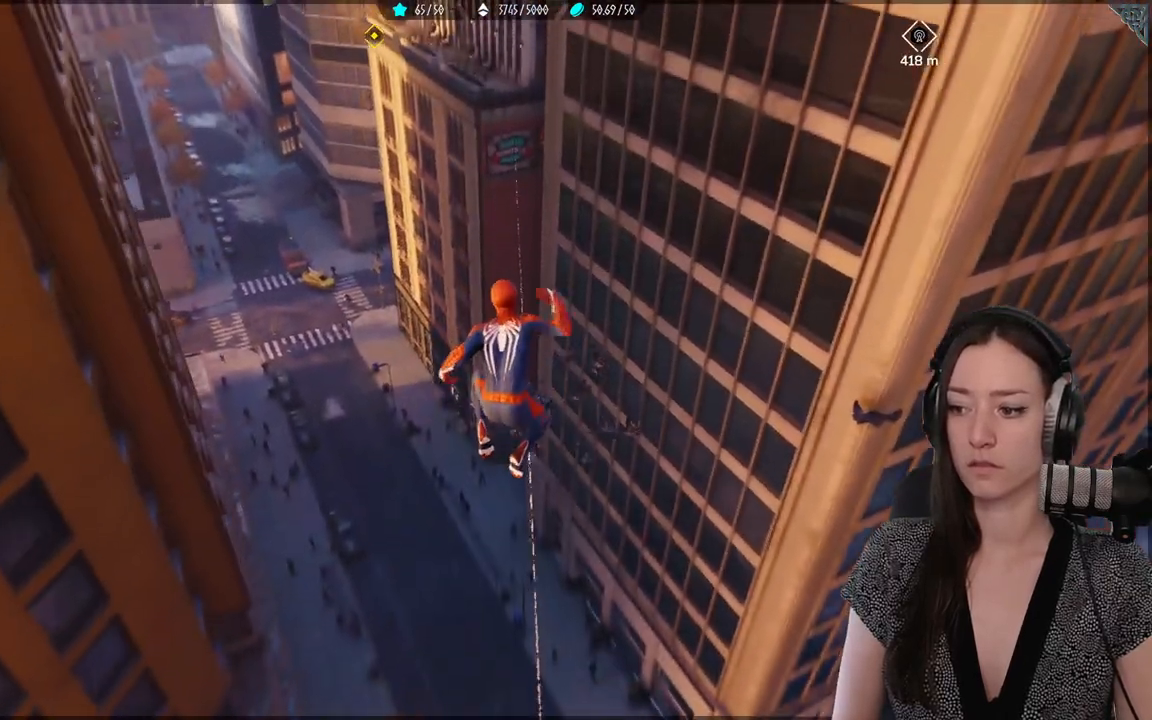
Gameplay with a controller (Xbox layout); each line is a JSON object with the inputs held at the frame after it. "events" lists button and stick changes between this image and that frame as [ms after this image, input, new state], when the widget could be followed in between. Not read: SELECT.
{"buttons": ["R2"], "left_stick": "up", "right_stick": "center", "events": []}
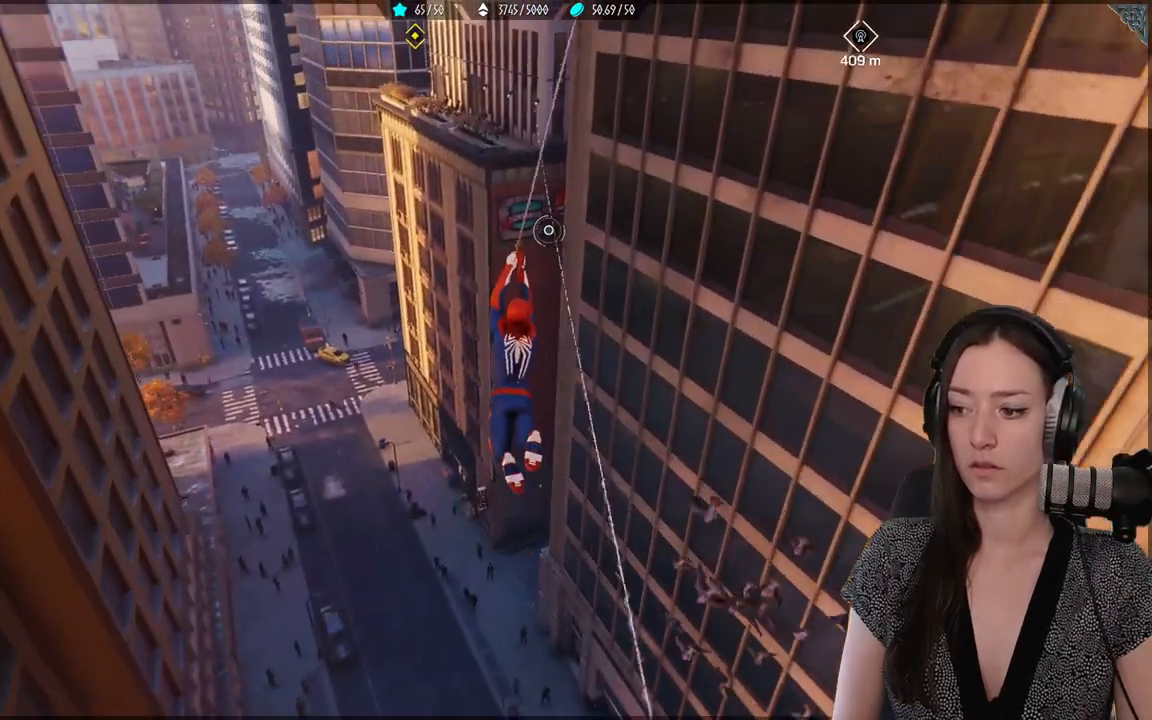
{"buttons": [], "left_stick": "up", "right_stick": "down-right", "events": [[33, "R2", "up"], [283, "right_stick", "down-right"]]}
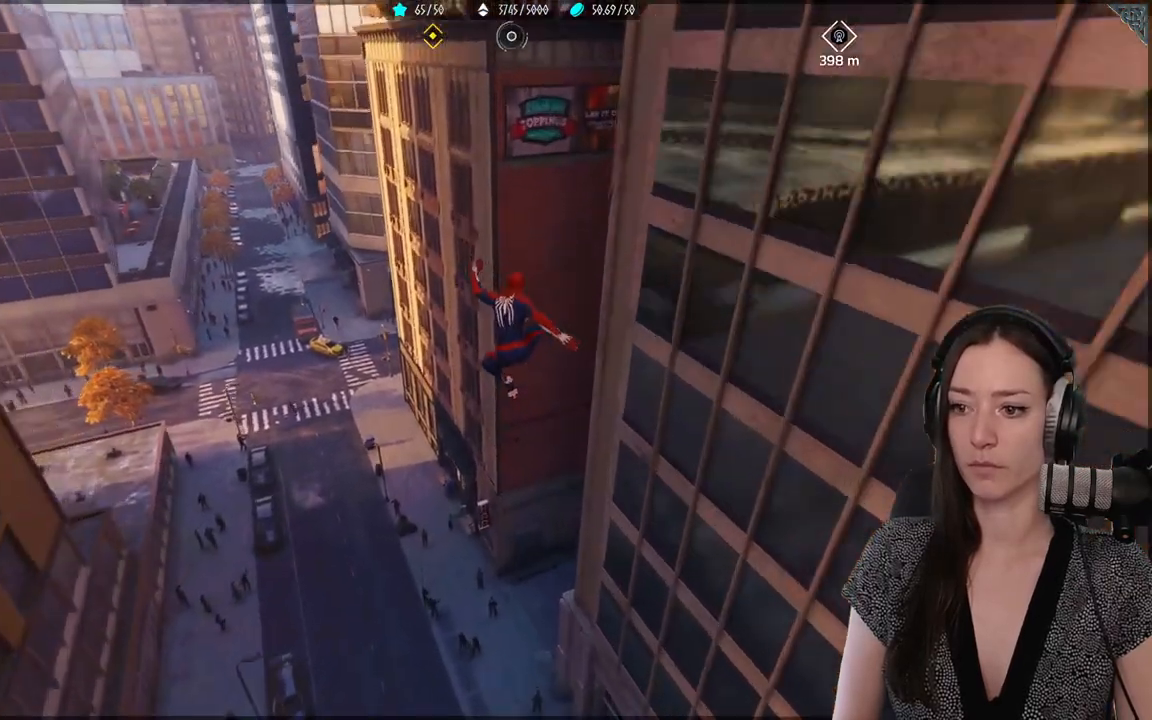
{"buttons": ["R2"], "left_stick": "up", "right_stick": "center", "events": [[183, "right_stick", "right"], [333, "R2", "down"], [333, "right_stick", "center"]]}
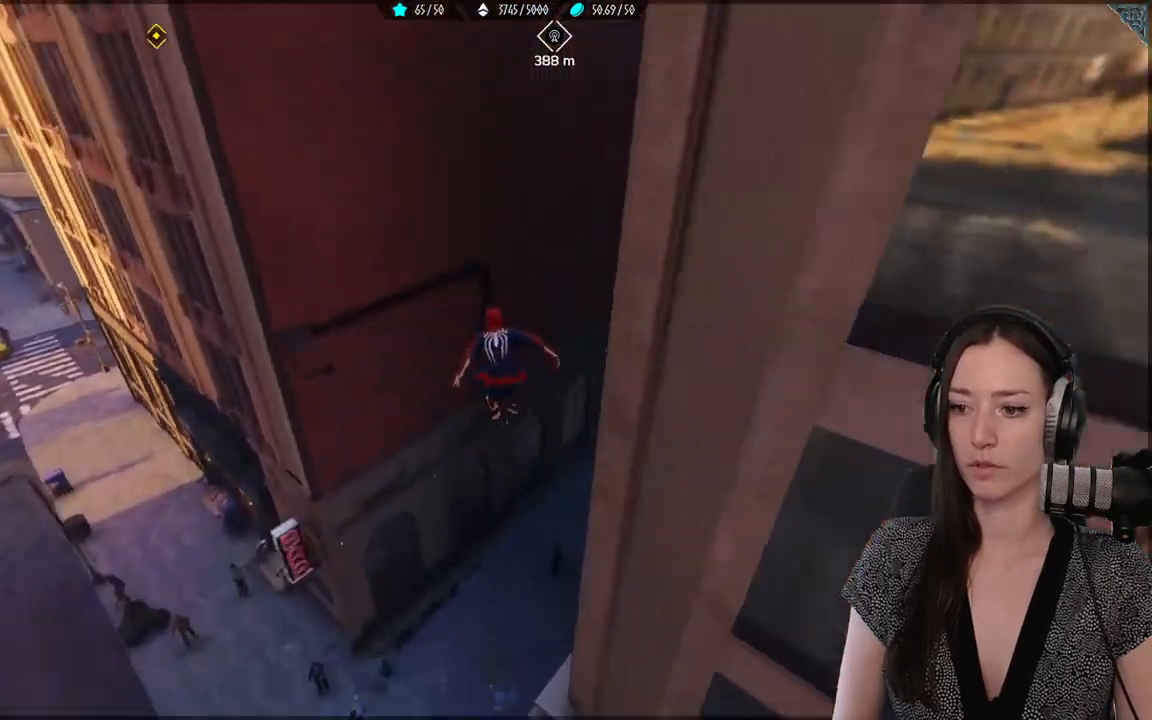
{"buttons": ["R2"], "left_stick": "up-right", "right_stick": "center", "events": [[300, "left_stick", "up-right"]]}
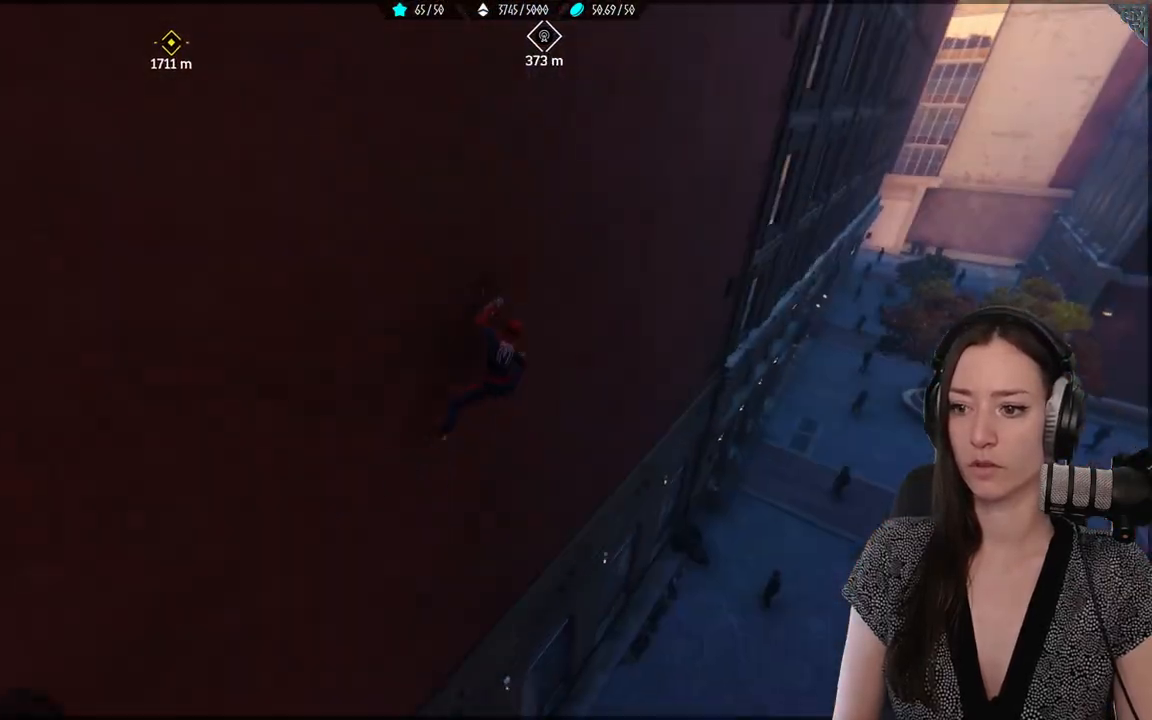
{"buttons": [], "left_stick": "center", "right_stick": "left", "events": [[67, "left_stick", "center"], [67, "right_stick", "down-left"], [367, "R2", "up"], [433, "right_stick", "left"]]}
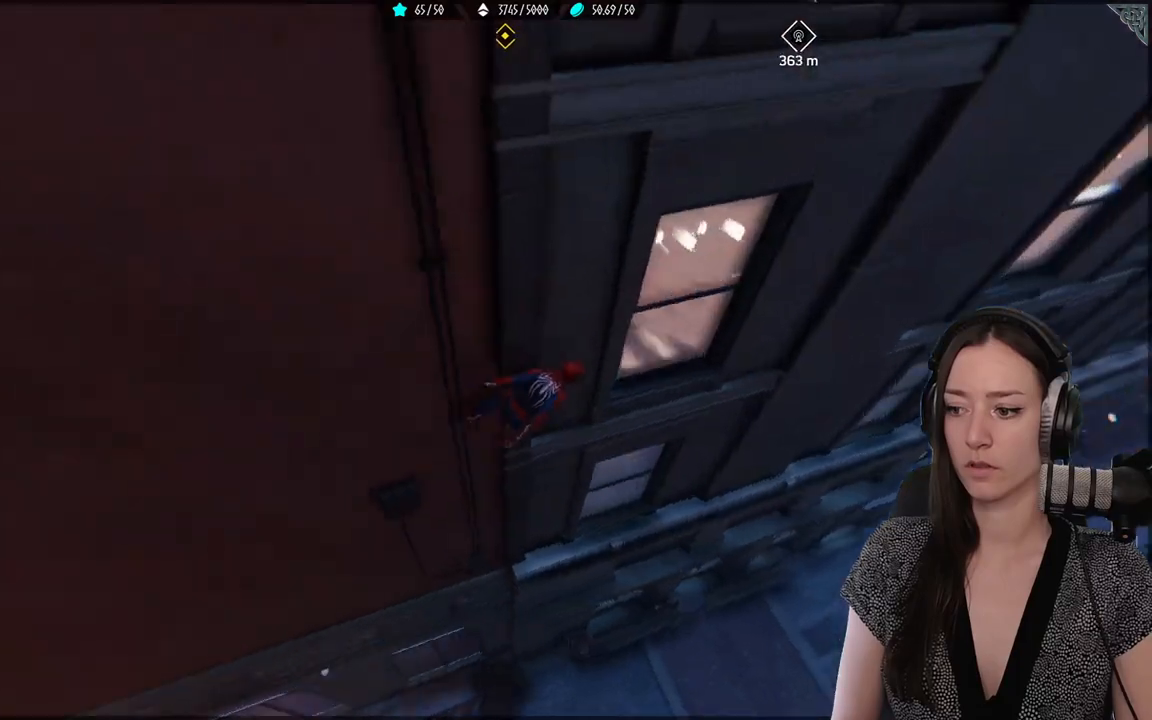
{"buttons": [], "left_stick": "up-left", "right_stick": "center", "events": [[67, "left_stick", "down-left"], [333, "left_stick", "up-left"], [467, "right_stick", "center"]]}
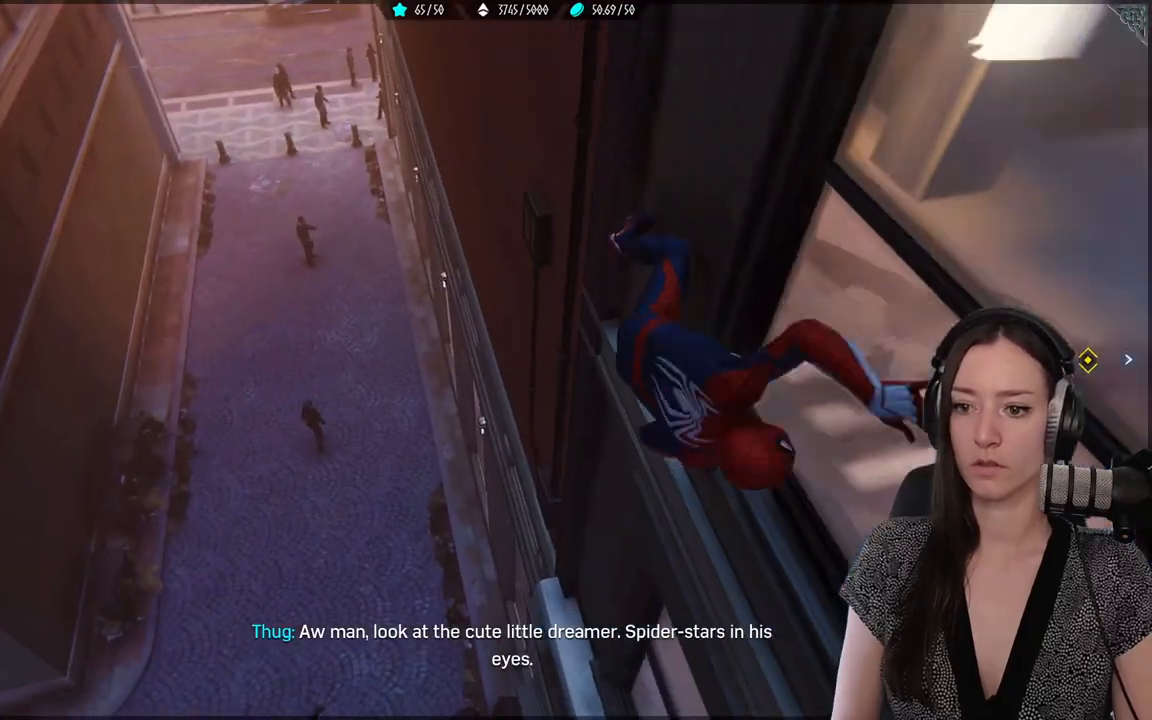
{"buttons": [], "left_stick": "up-left", "right_stick": "center", "events": []}
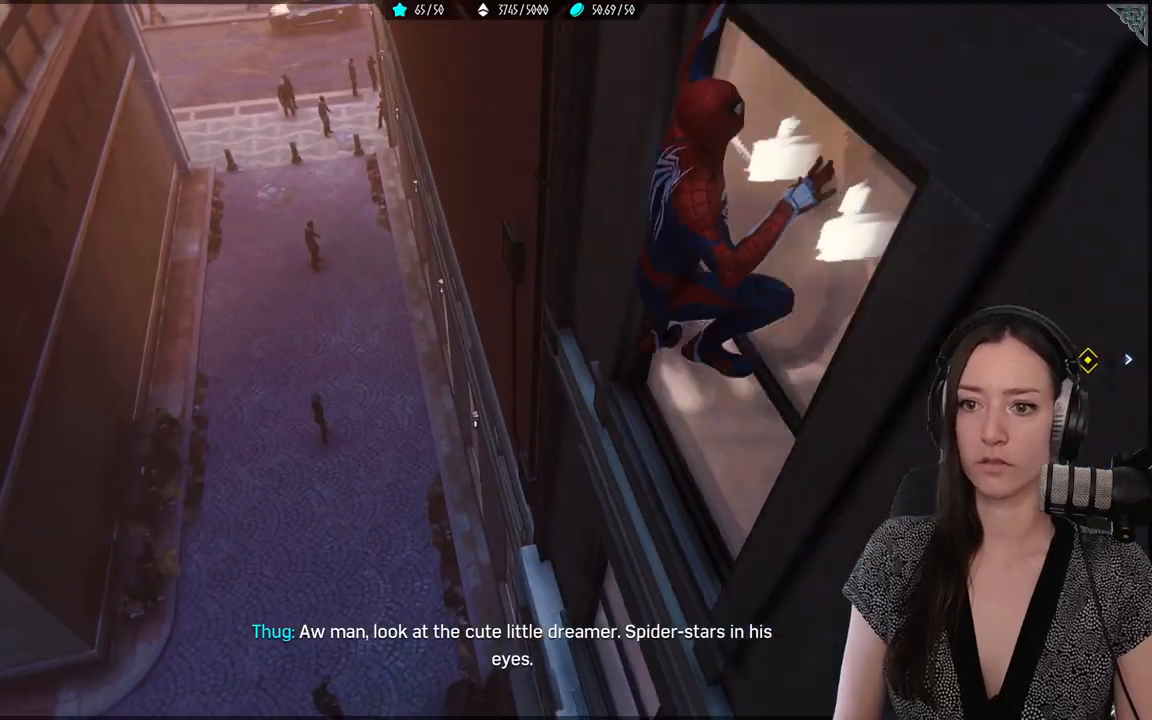
{"buttons": [], "left_stick": "up-left", "right_stick": "up-right", "events": [[317, "right_stick", "right"], [367, "right_stick", "up-right"]]}
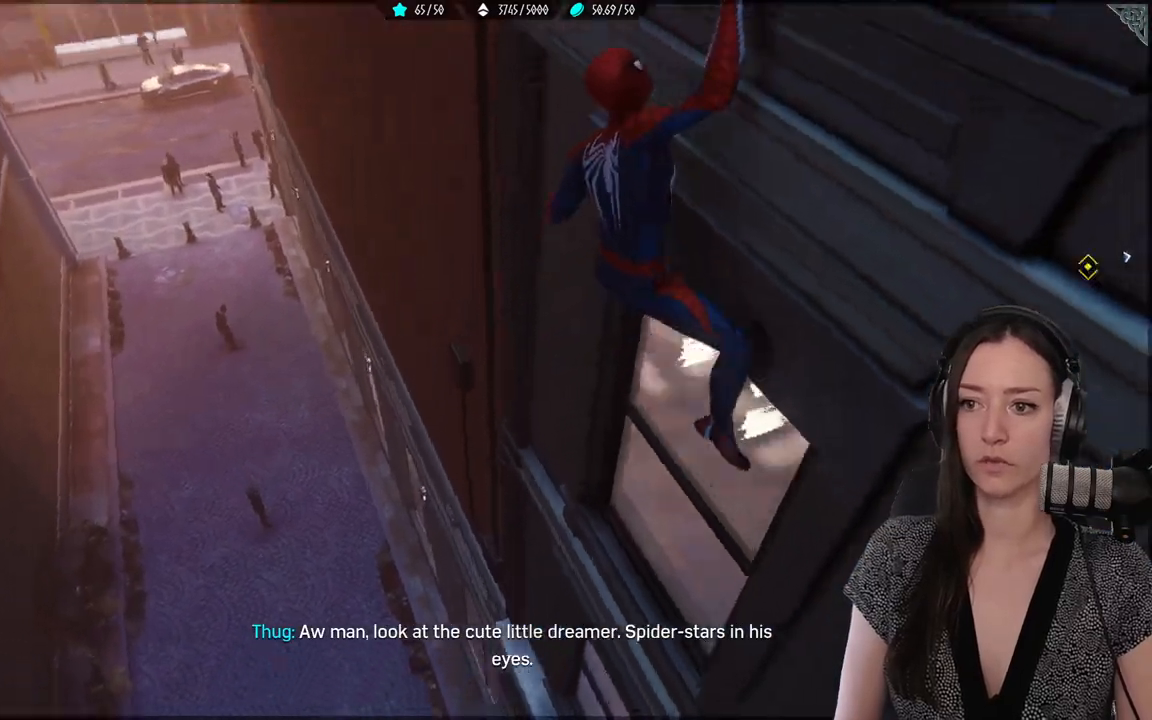
{"buttons": [], "left_stick": "up-left", "right_stick": "down", "events": [[333, "right_stick", "down"]]}
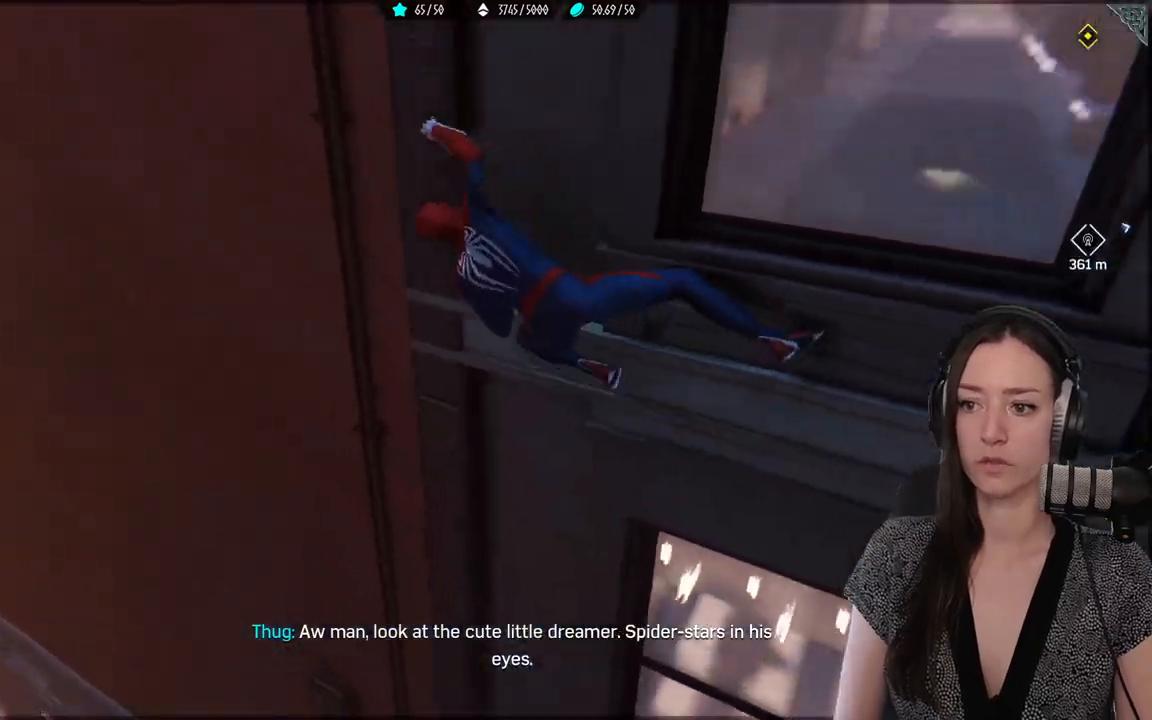
{"buttons": [], "left_stick": "left", "right_stick": "down-left", "events": [[17, "left_stick", "left"], [283, "right_stick", "down-left"]]}
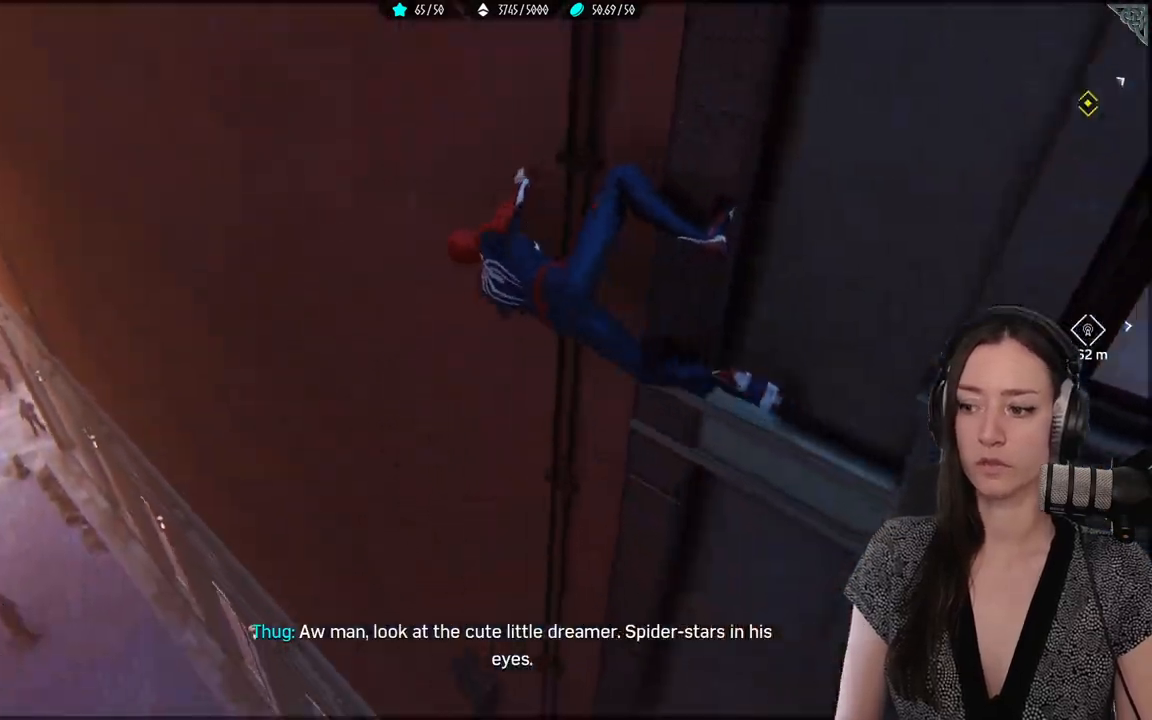
{"buttons": [], "left_stick": "left", "right_stick": "center", "events": [[200, "right_stick", "center"], [350, "B", "down"], [433, "B", "up"]]}
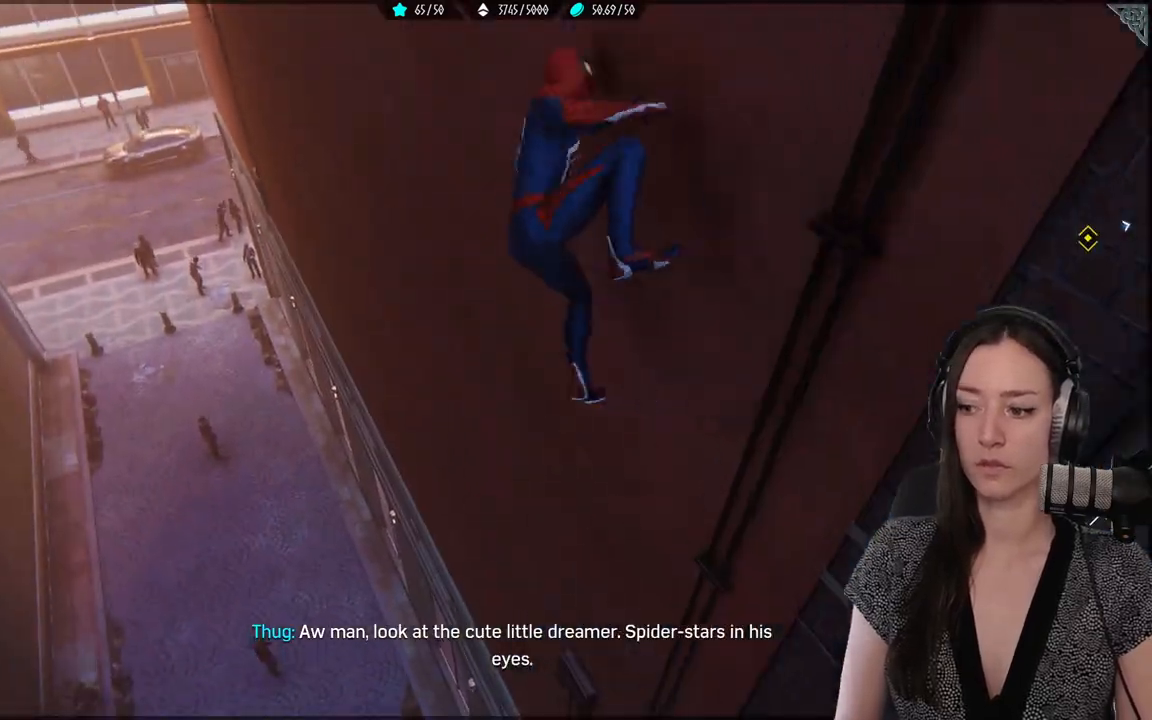
{"buttons": [], "left_stick": "left", "right_stick": "center", "events": []}
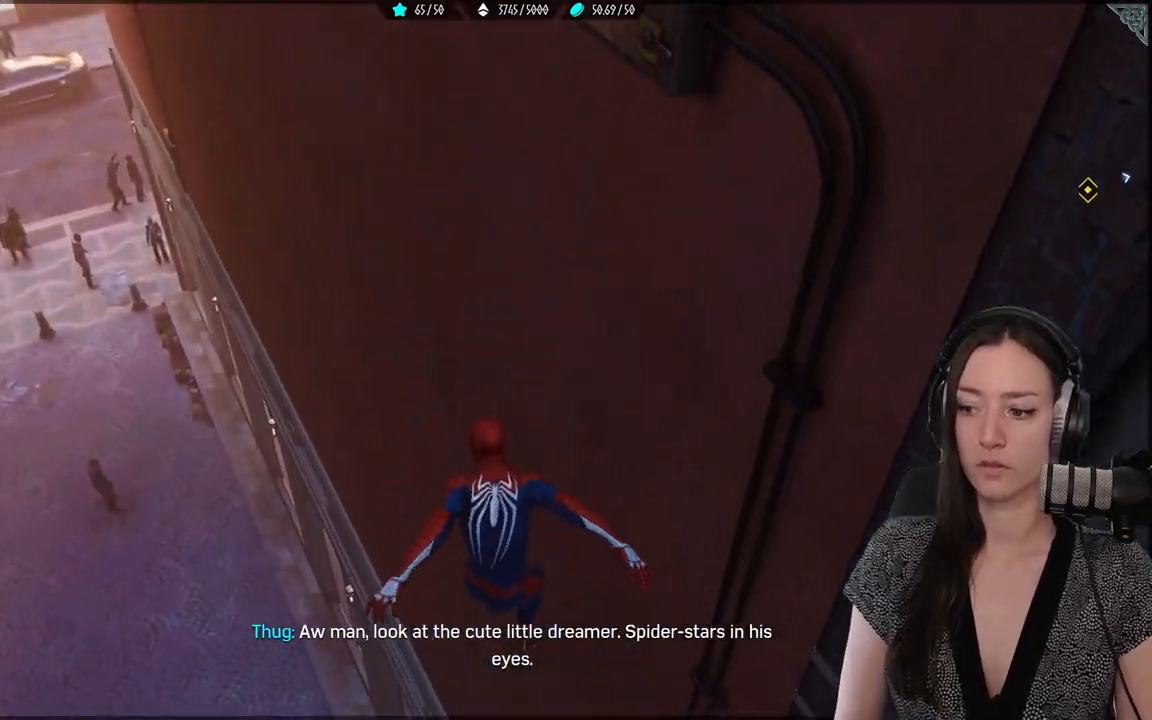
{"buttons": [], "left_stick": "left", "right_stick": "down", "events": [[367, "right_stick", "down"]]}
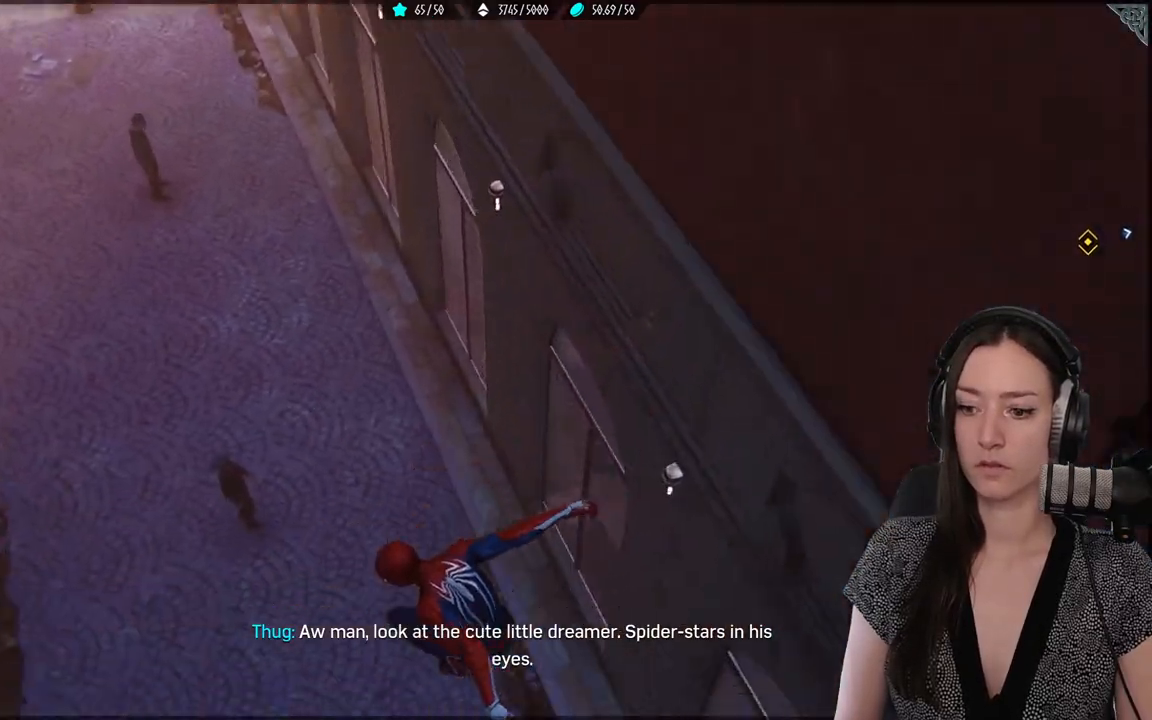
{"buttons": ["R2"], "left_stick": "up", "right_stick": "right", "events": [[17, "R2", "down"], [67, "left_stick", "up-left"], [67, "right_stick", "center"], [417, "left_stick", "up"], [433, "right_stick", "right"]]}
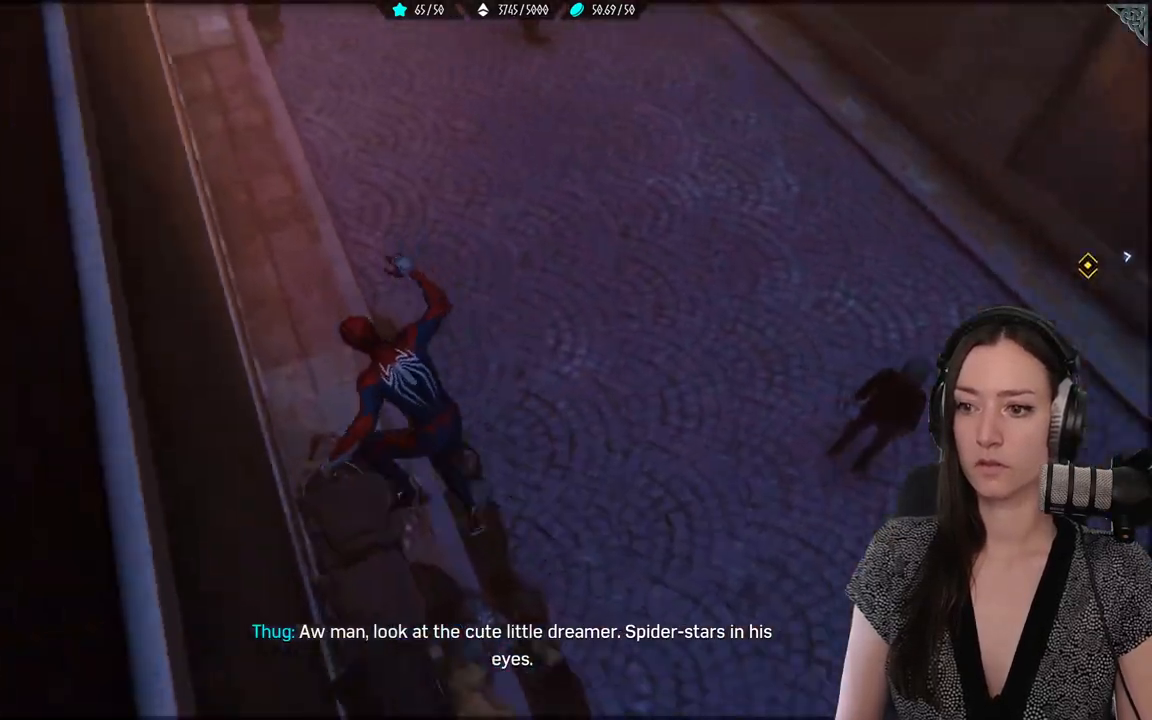
{"buttons": [], "left_stick": "up", "right_stick": "center", "events": [[217, "R2", "up"], [217, "right_stick", "up-right"], [400, "right_stick", "down-right"], [450, "right_stick", "center"]]}
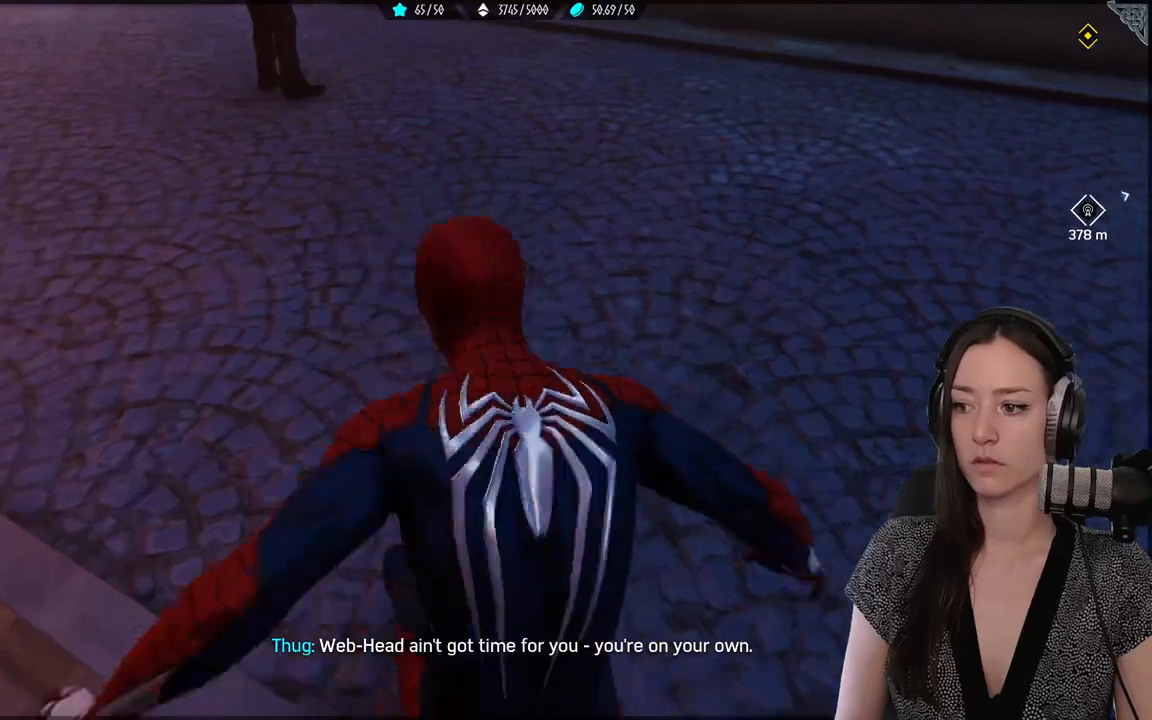
{"buttons": [], "left_stick": "up-left", "right_stick": "up-right", "events": [[133, "left_stick", "up-left"], [150, "right_stick", "up"], [367, "right_stick", "up-right"]]}
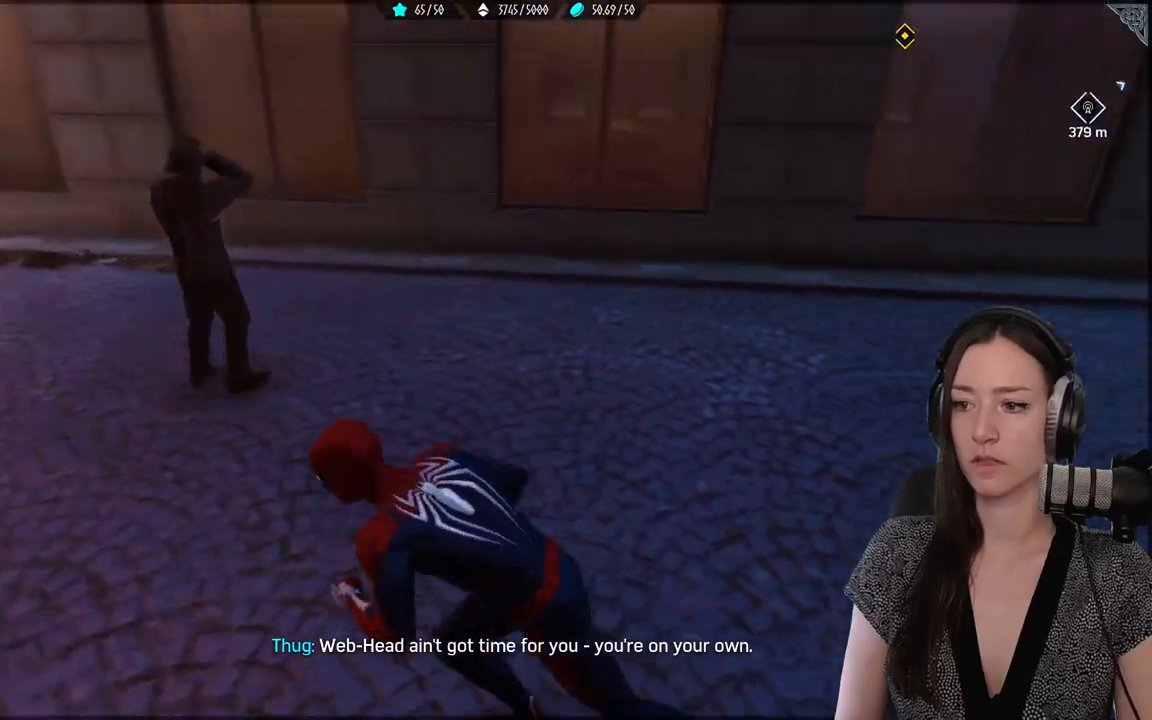
{"buttons": [], "left_stick": "down-left", "right_stick": "center", "events": [[67, "left_stick", "left"], [200, "left_stick", "down-left"], [283, "right_stick", "center"]]}
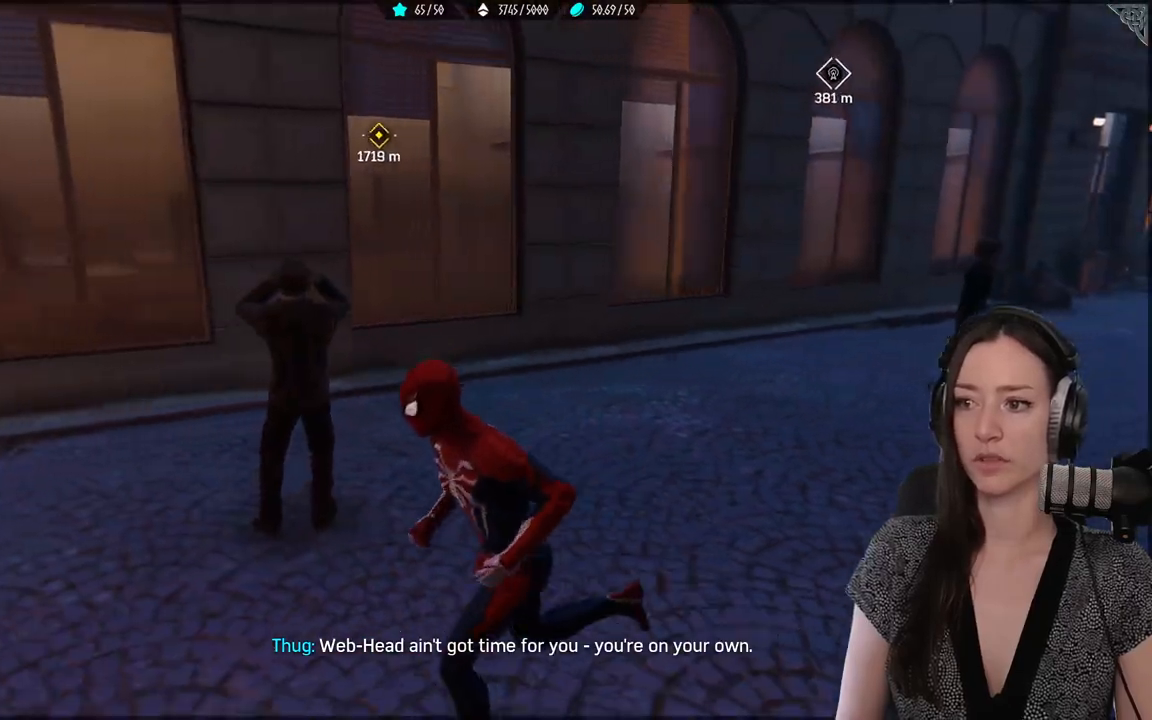
{"buttons": ["L3"], "left_stick": "up-left", "right_stick": "left", "events": [[33, "right_stick", "left"], [333, "left_stick", "up-left"], [450, "L3", "down"]]}
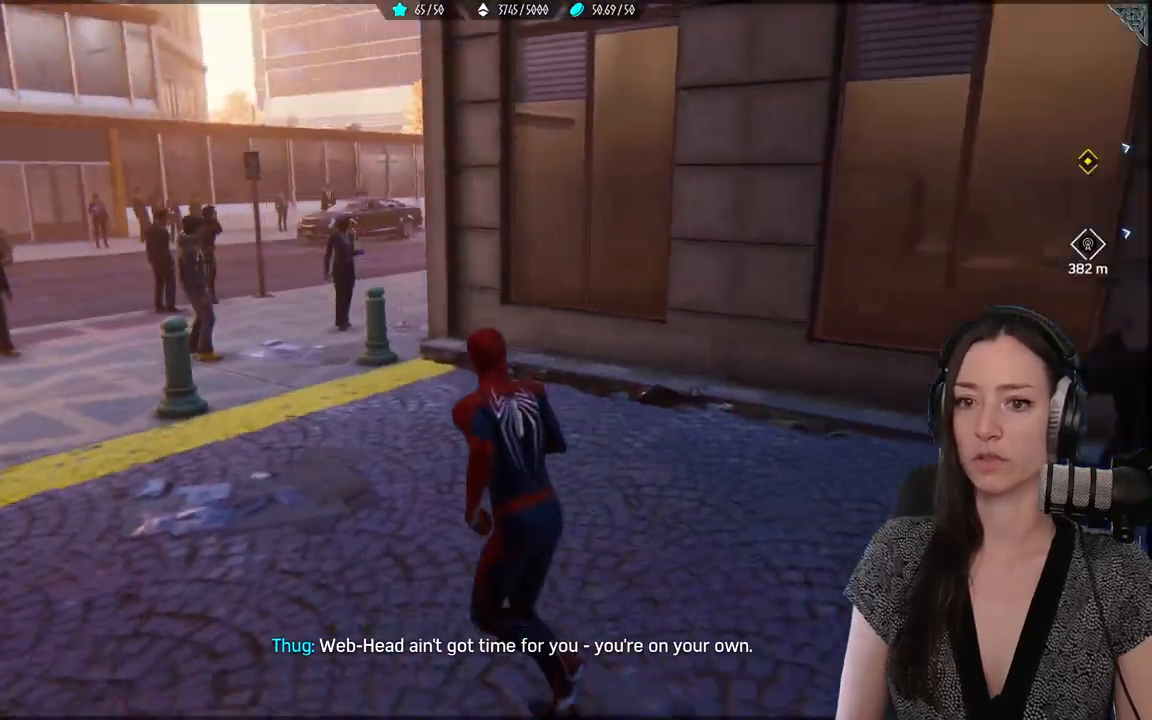
{"buttons": ["R2"], "left_stick": "up-left", "right_stick": "center", "events": [[83, "right_stick", "center"], [100, "L3", "up"], [433, "R2", "down"]]}
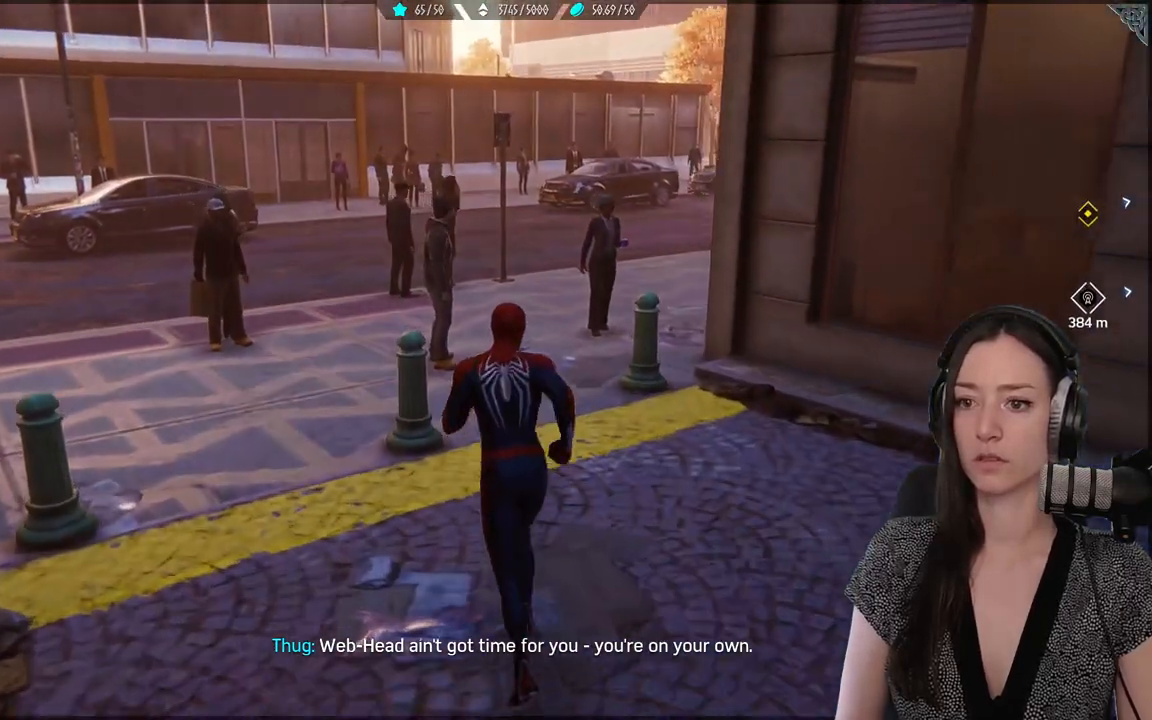
{"buttons": ["R2"], "left_stick": "up", "right_stick": "right", "events": [[167, "left_stick", "up"], [317, "right_stick", "right"]]}
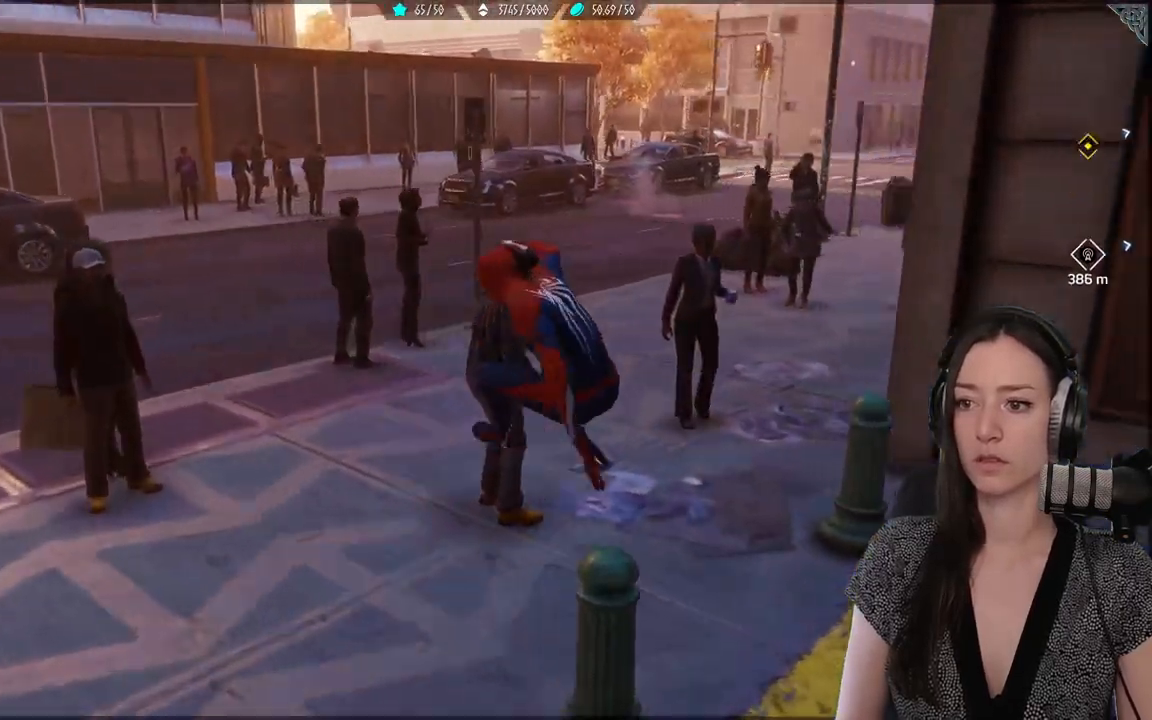
{"buttons": ["R2"], "left_stick": "up", "right_stick": "right", "events": []}
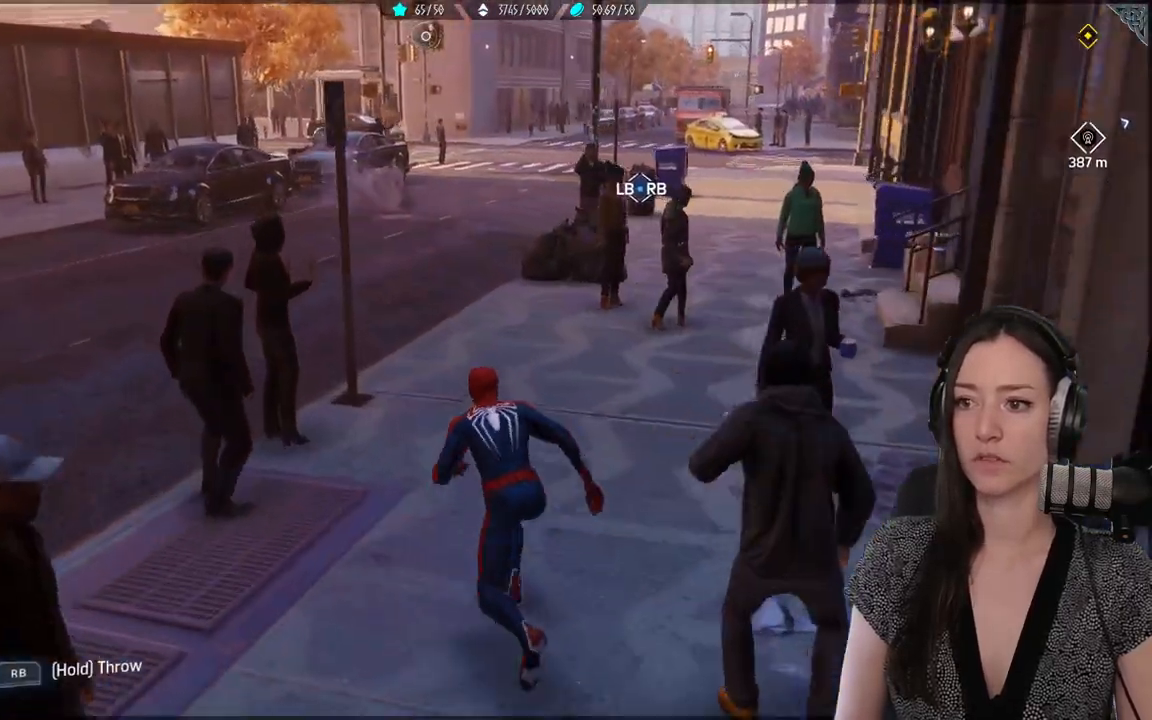
{"buttons": ["R2"], "left_stick": "up", "right_stick": "right", "events": [[267, "right_stick", "center"], [367, "right_stick", "right"]]}
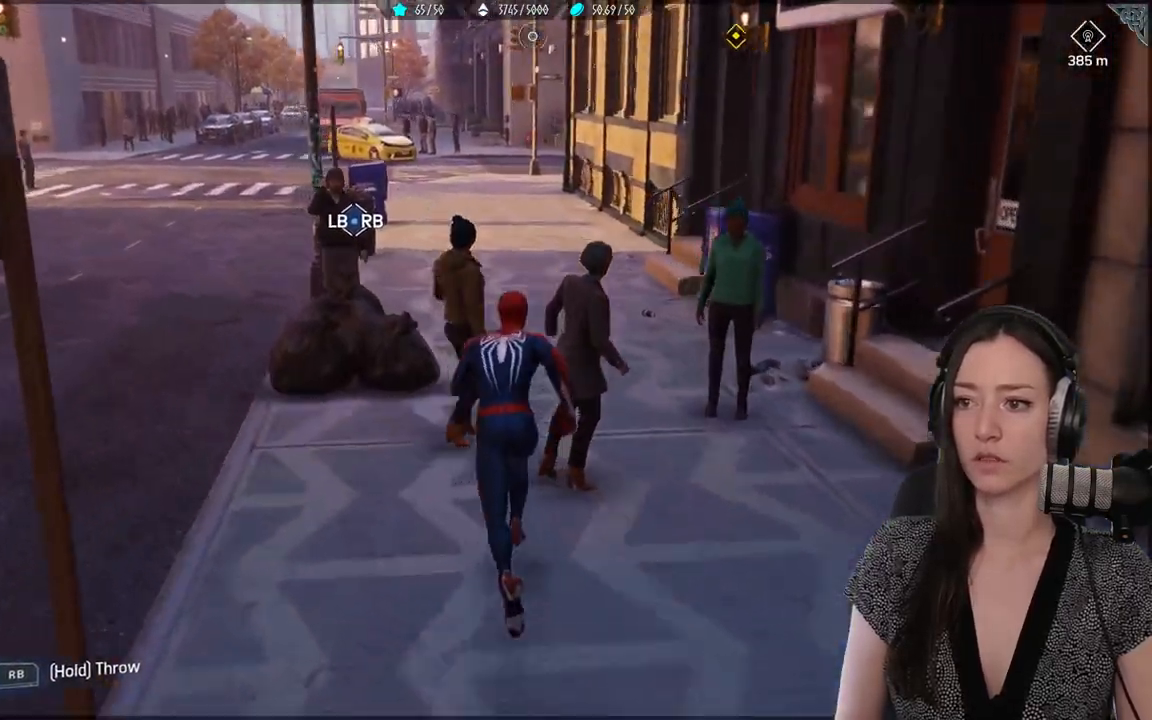
{"buttons": ["R2"], "left_stick": "up", "right_stick": "center", "events": [[67, "right_stick", "center"]]}
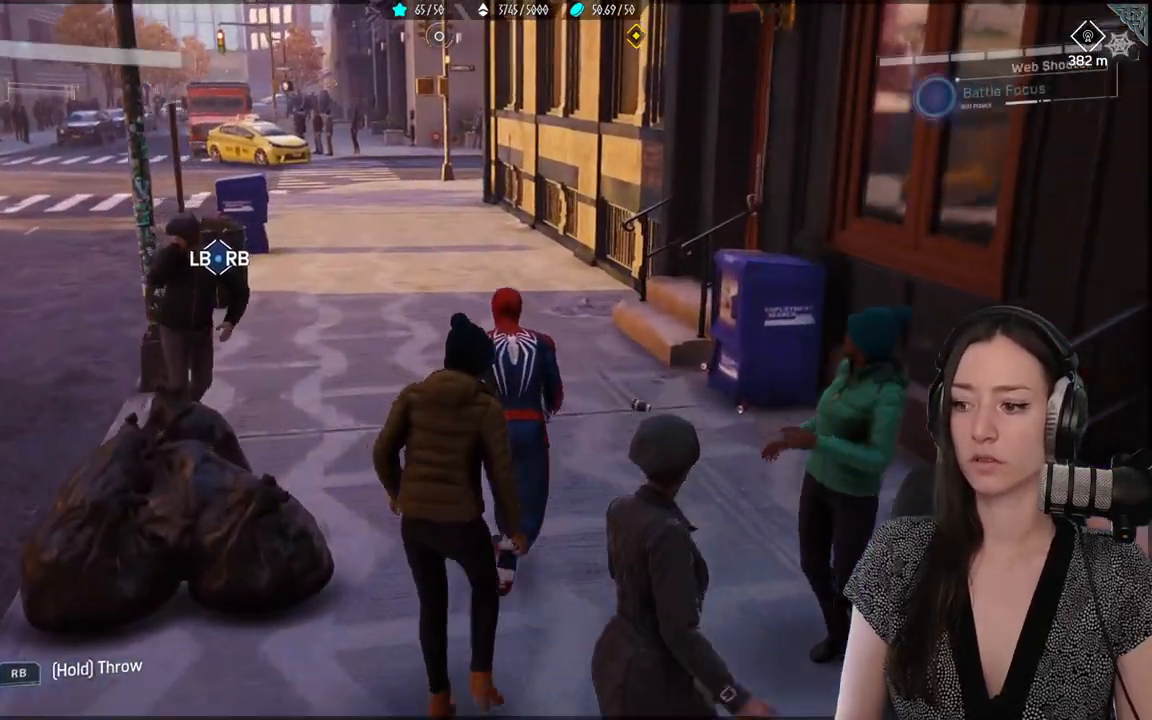
{"buttons": ["R2"], "left_stick": "up-left", "right_stick": "center", "events": [[67, "right_stick", "down"], [117, "right_stick", "right"], [217, "left_stick", "up-left"], [400, "right_stick", "center"]]}
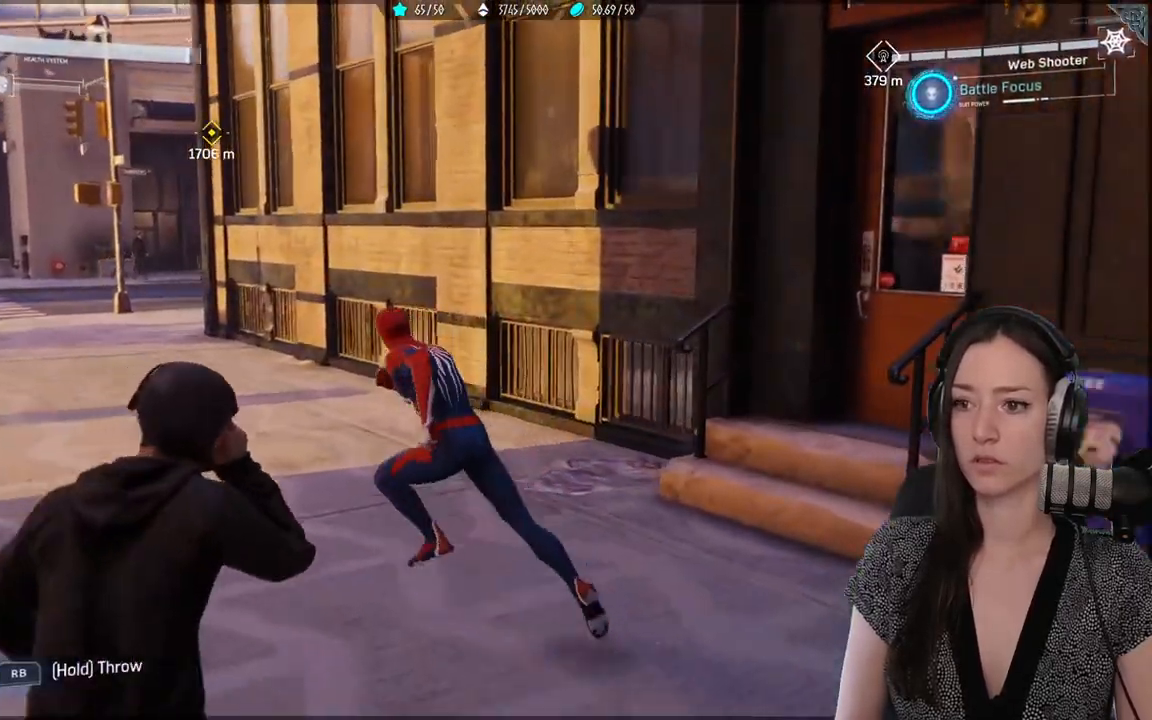
{"buttons": ["R2"], "left_stick": "up-left", "right_stick": "right", "events": [[467, "right_stick", "right"]]}
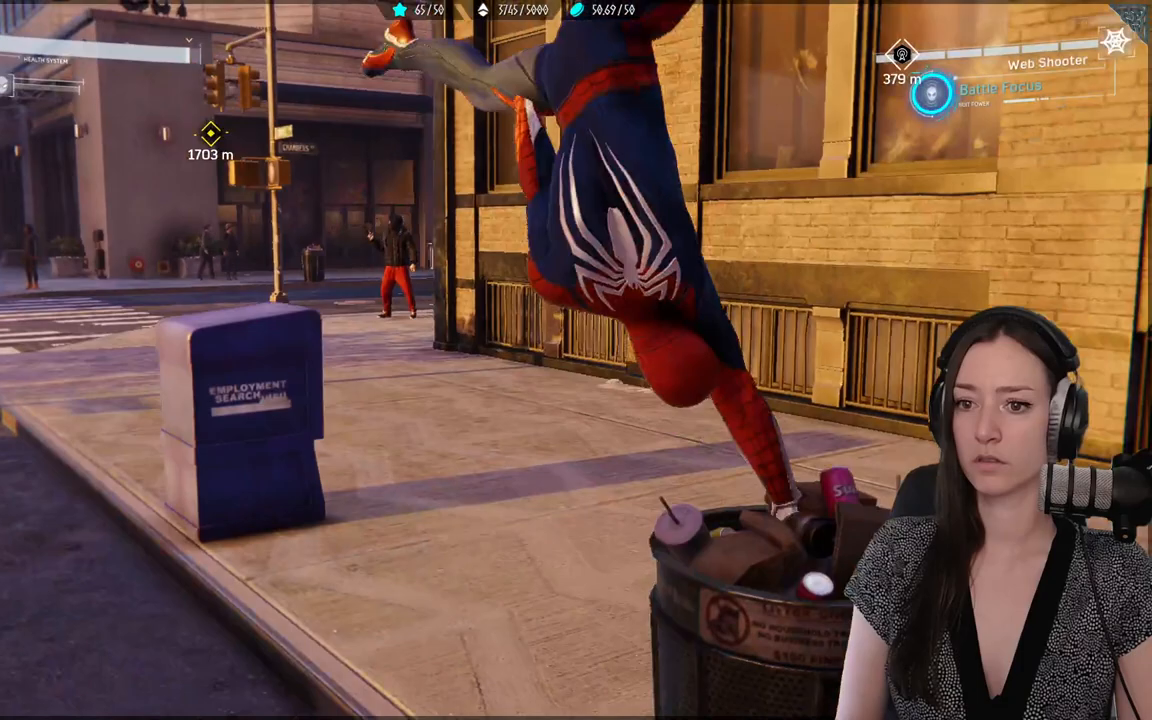
{"buttons": ["R2"], "left_stick": "up-left", "right_stick": "center", "events": [[267, "right_stick", "center"]]}
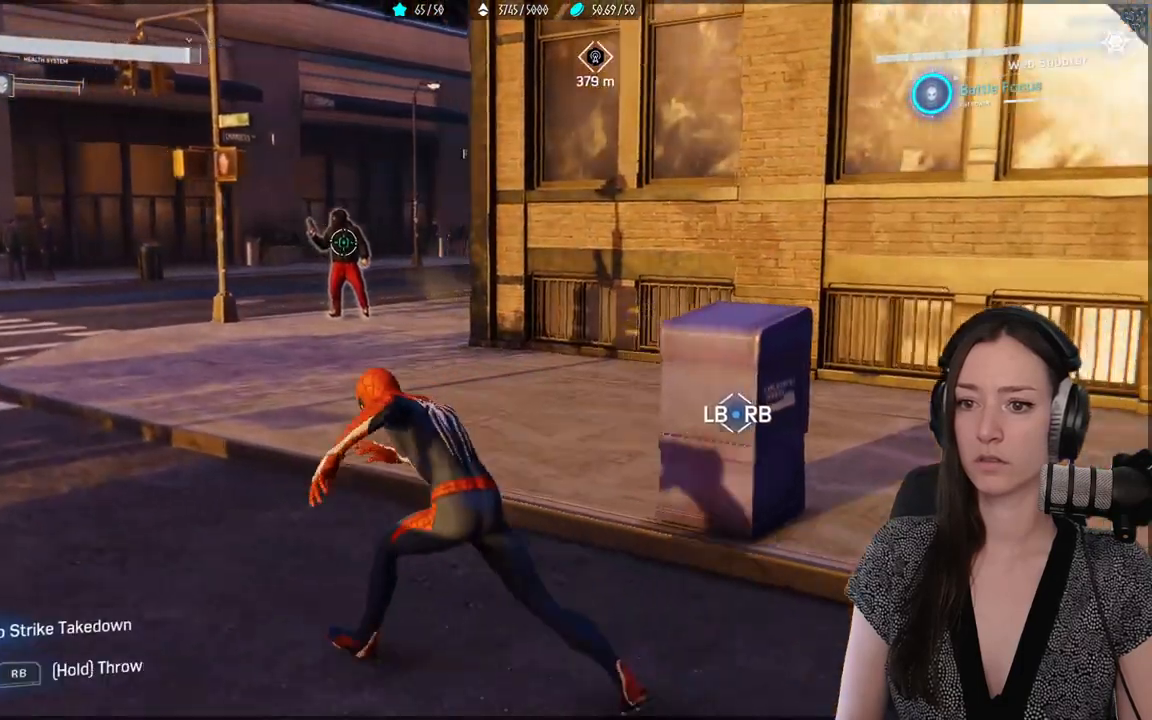
{"buttons": ["R2"], "left_stick": "center", "right_stick": "center", "events": [[500, "left_stick", "center"]]}
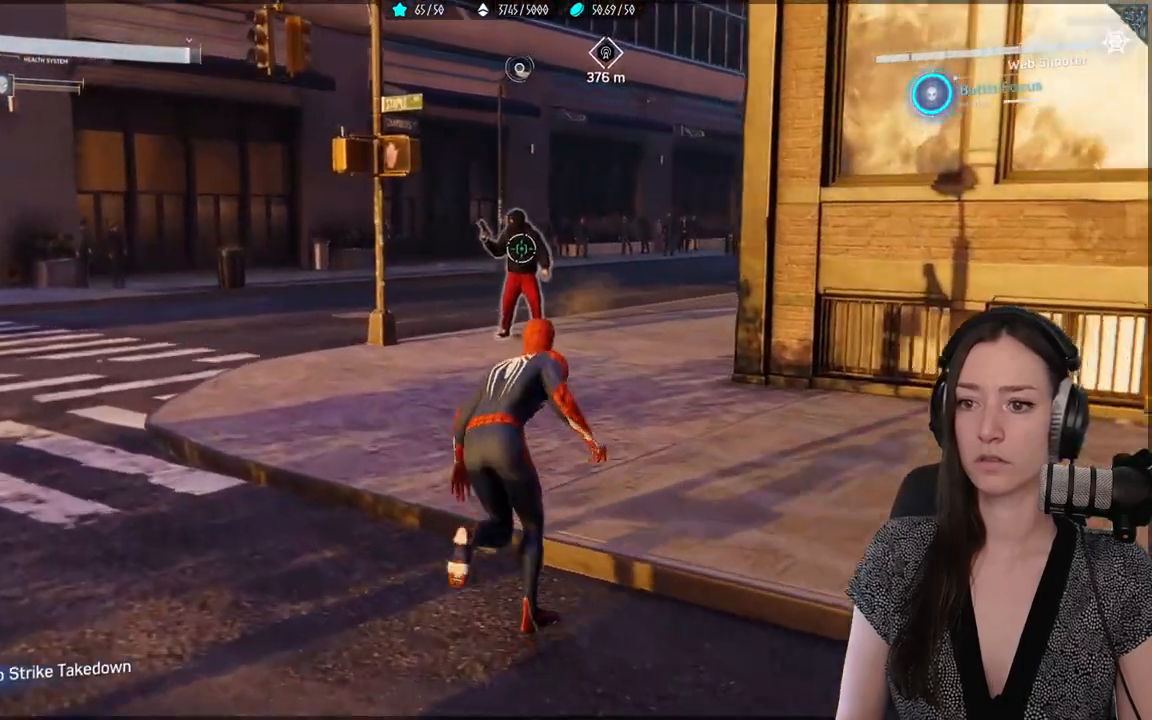
{"buttons": ["R1", "R2"], "left_stick": "center", "right_stick": "center", "events": [[250, "R2", "up"], [333, "R1", "down"], [433, "R1", "up"], [500, "R1", "down"], [500, "R2", "down"]]}
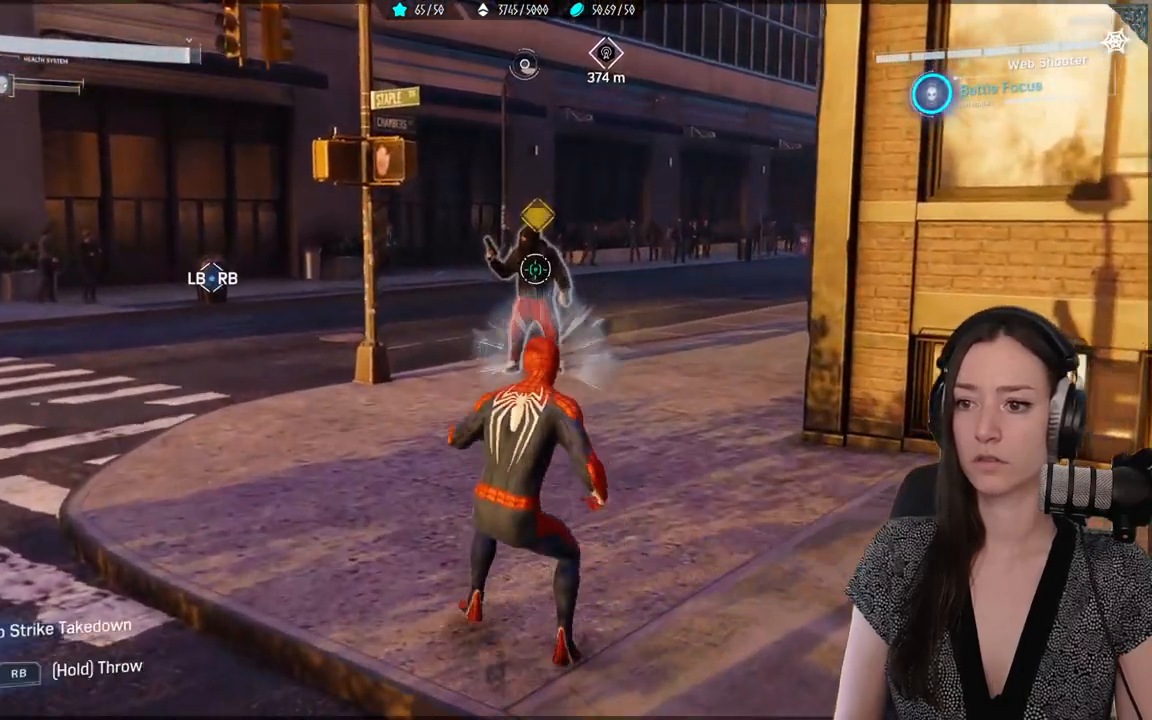
{"buttons": [], "left_stick": "center", "right_stick": "center", "events": [[83, "R1", "up"], [83, "R2", "up"], [183, "R1", "down"], [183, "R2", "down"], [283, "R1", "up"], [283, "R2", "up"], [350, "R1", "down"], [350, "R2", "down"], [433, "R1", "up"], [433, "R2", "up"]]}
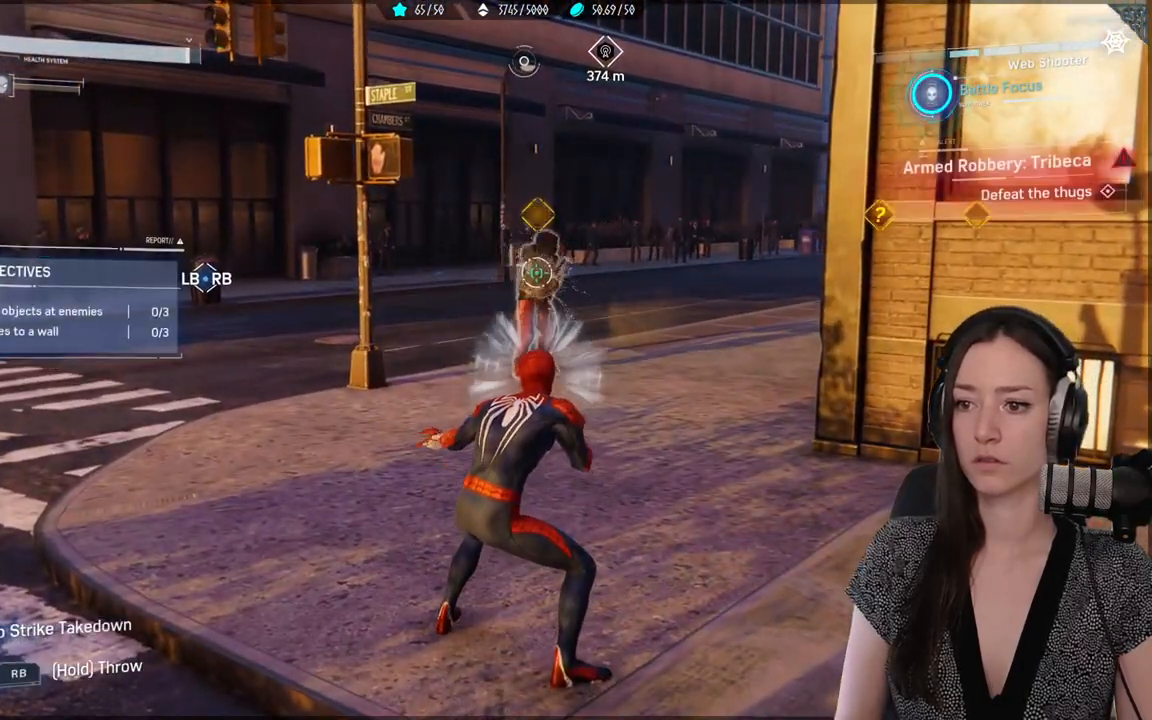
{"buttons": [], "left_stick": "center", "right_stick": "center", "events": [[33, "R1", "down"], [33, "R2", "down"], [100, "R1", "up"], [100, "R2", "up"], [200, "R1", "down"], [200, "R2", "down"], [283, "R1", "up"], [283, "R2", "up"], [367, "R1", "down"], [367, "R2", "down"], [467, "R1", "up"], [467, "R2", "up"]]}
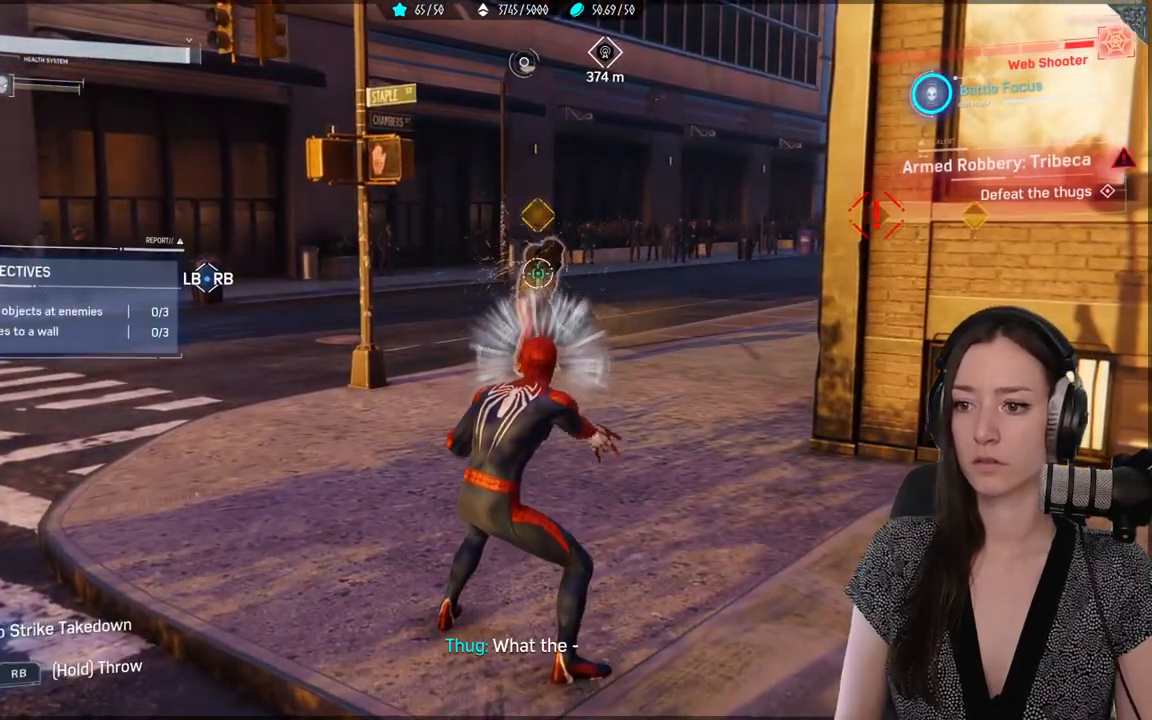
{"buttons": [], "left_stick": "up", "right_stick": "center", "events": [[33, "R1", "down"], [33, "R2", "down"], [133, "R1", "up"], [133, "R2", "up"], [200, "R1", "down"], [200, "R2", "down"], [317, "R1", "up"], [317, "R2", "up"], [333, "left_stick", "up"]]}